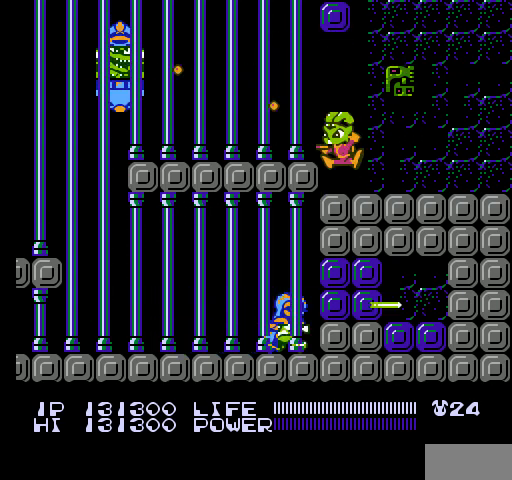
Gameplay with a controller (Nintendo layout); each line is a JSON object with the inputs held at the frame after it. "events" lists button and stick changes between this image and that frame as [ms after this image, input, new state], when the widget could be followed in between. Not read: L3 R3.
{"buttons": ["SELECT"], "events": [[400, "SELECT", "down"]]}
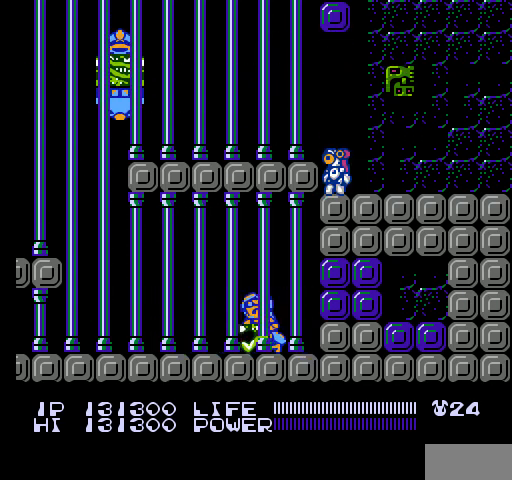
{"buttons": ["DPAD_DOWN"], "events": [[67, "SELECT", "up"], [367, "DPAD_DOWN", "down"]]}
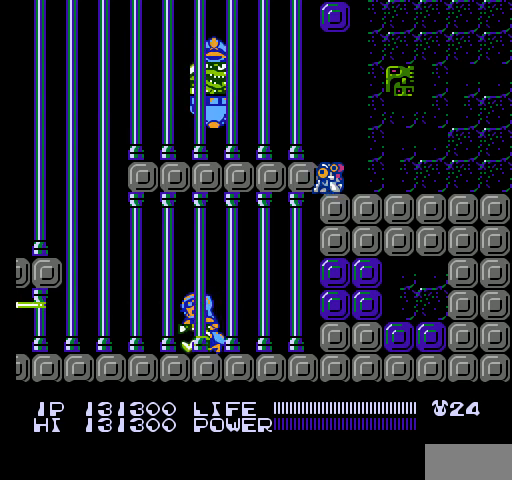
{"buttons": [], "events": [[300, "DPAD_DOWN", "up"]]}
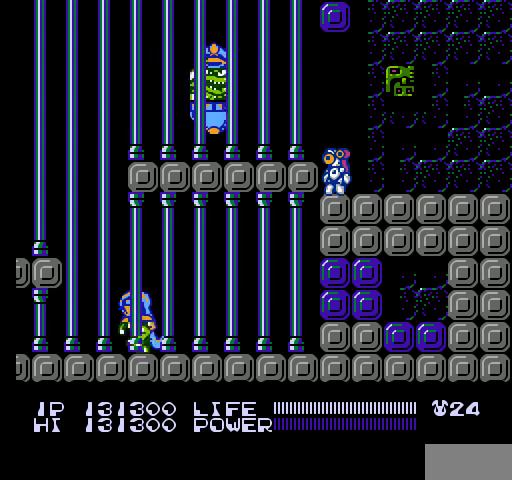
{"buttons": ["DPAD_LEFT"], "events": [[133, "DPAD_LEFT", "down"], [167, "A", "down"], [400, "A", "up"]]}
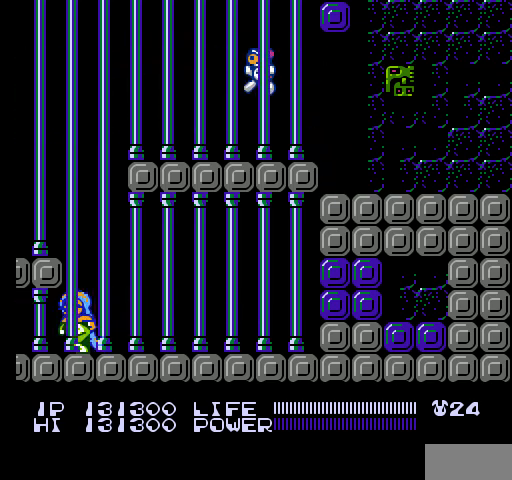
{"buttons": ["A", "DPAD_LEFT"], "events": [[467, "A", "down"]]}
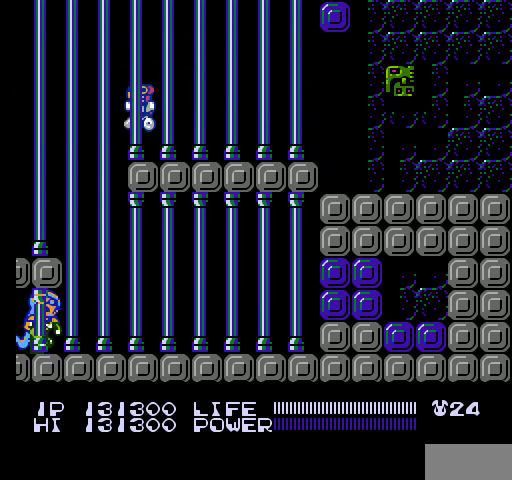
{"buttons": ["DPAD_LEFT"], "events": [[500, "A", "up"]]}
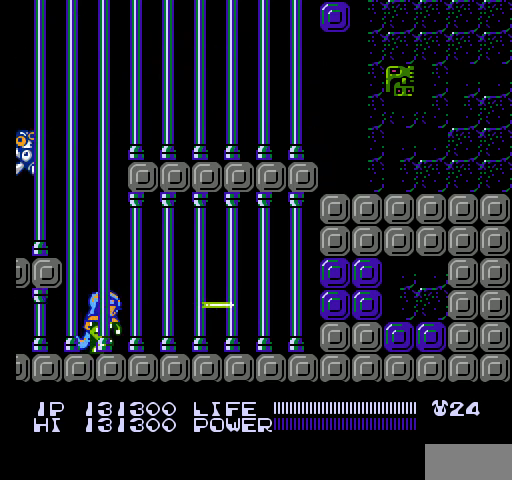
{"buttons": [], "events": [[33, "DPAD_LEFT", "up"], [133, "DPAD_RIGHT", "down"], [300, "DPAD_RIGHT", "up"], [333, "B", "down"], [367, "B", "up"], [400, "B", "down"], [433, "B", "up"], [467, "B", "down"], [500, "B", "up"]]}
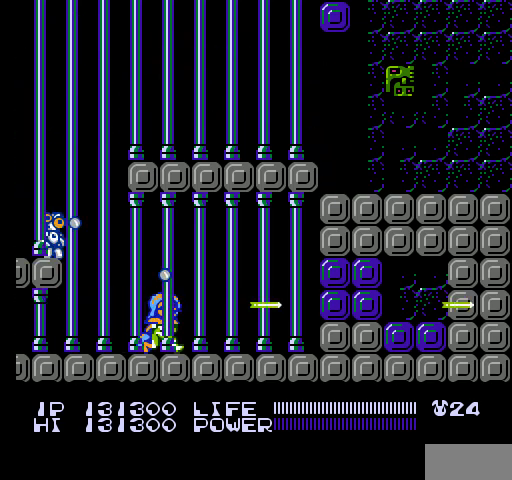
{"buttons": ["B", "DPAD_RIGHT"], "events": [[33, "B", "down"], [67, "B", "up"], [100, "B", "down"], [133, "B", "up"], [167, "B", "down"], [200, "B", "up"], [233, "B", "down"], [267, "B", "up"], [300, "B", "down"], [333, "B", "up"], [367, "B", "down"], [400, "B", "up"], [400, "DPAD_RIGHT", "down"], [433, "B", "down"], [467, "B", "up"], [500, "B", "down"]]}
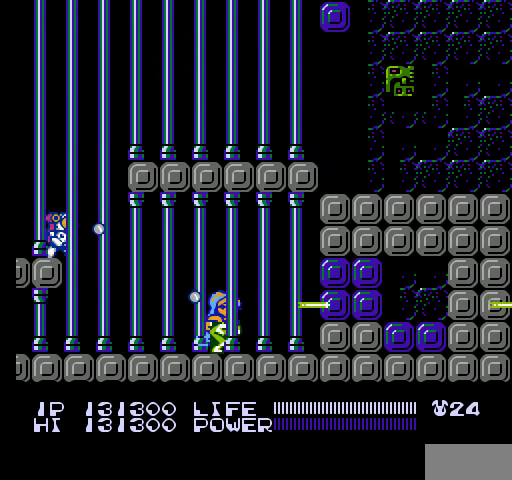
{"buttons": ["DPAD_RIGHT"], "events": [[33, "B", "up"], [67, "B", "down"], [100, "B", "up"], [133, "B", "down"], [167, "B", "up"], [200, "B", "down"], [233, "B", "up"], [267, "B", "down"], [300, "B", "up"], [333, "B", "down"], [367, "B", "up"], [400, "B", "down"], [433, "B", "up"], [467, "B", "down"], [500, "B", "up"]]}
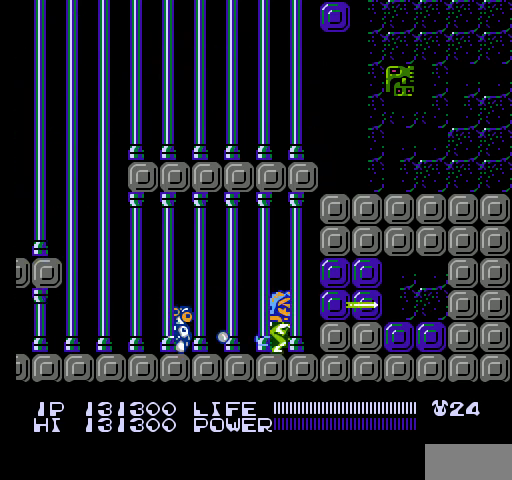
{"buttons": ["B"], "events": [[33, "B", "down"], [33, "DPAD_RIGHT", "up"], [67, "B", "up"], [100, "B", "down"], [133, "B", "up"], [167, "B", "down"], [200, "B", "up"], [233, "B", "down"], [267, "B", "up"], [300, "B", "down"], [333, "B", "up"], [367, "B", "down"], [400, "B", "up"], [433, "B", "down"], [467, "B", "up"], [500, "B", "down"]]}
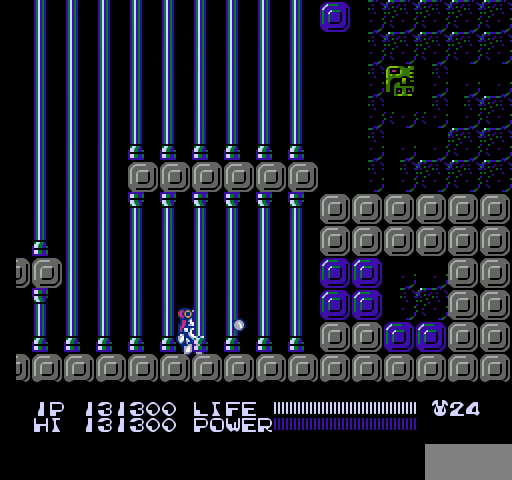
{"buttons": ["DPAD_LEFT"], "events": [[33, "B", "up"], [67, "B", "down"], [100, "B", "up"], [133, "B", "down"], [167, "B", "up"], [200, "B", "down"], [233, "B", "up"], [267, "B", "down"], [300, "B", "up"], [333, "B", "down"], [367, "B", "up"], [367, "DPAD_LEFT", "down"], [400, "B", "down"], [433, "B", "up"], [467, "B", "down"], [500, "B", "up"]]}
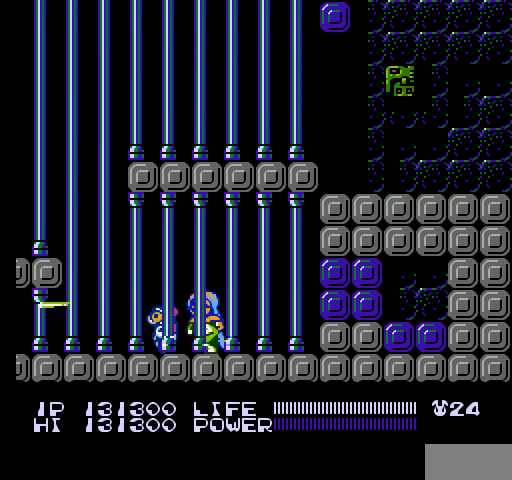
{"buttons": ["B", "DPAD_RIGHT"], "events": [[33, "B", "down"], [67, "B", "up"], [100, "B", "down"], [133, "B", "up"], [167, "B", "down"], [200, "B", "up"], [233, "B", "down"], [267, "B", "up"], [300, "B", "down"], [333, "B", "up"], [333, "DPAD_LEFT", "up"], [367, "B", "down"], [400, "B", "up"], [400, "DPAD_RIGHT", "down"], [433, "B", "down"], [467, "B", "up"], [500, "B", "down"]]}
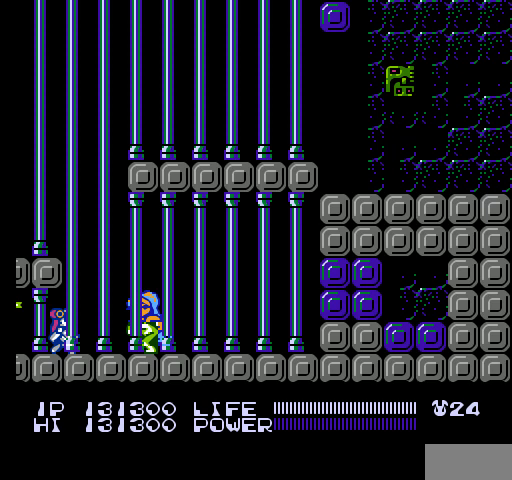
{"buttons": [], "events": [[33, "B", "up"], [33, "DPAD_RIGHT", "up"], [67, "B", "down"], [100, "B", "up"], [133, "B", "down"], [167, "B", "up"], [167, "DPAD_LEFT", "down"], [200, "B", "down"], [233, "B", "up"], [267, "B", "down"], [300, "B", "up"], [333, "B", "down"], [367, "B", "up"], [367, "DPAD_LEFT", "up"], [400, "B", "down"], [433, "B", "up"], [467, "B", "down"], [500, "B", "up"]]}
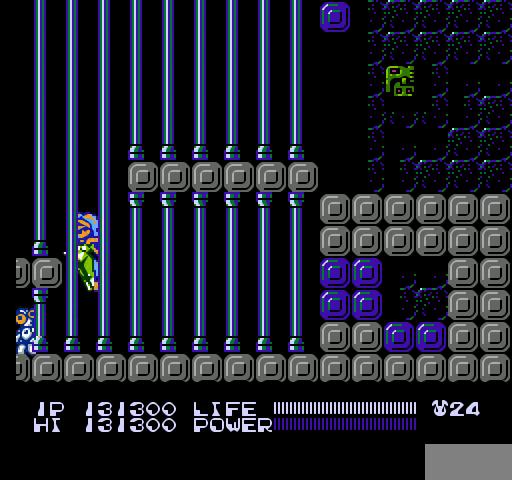
{"buttons": [], "events": [[33, "B", "down"], [67, "B", "up"], [100, "B", "down"], [133, "B", "up"], [167, "B", "down"], [200, "B", "up"], [233, "B", "down"], [267, "B", "up"], [300, "SELECT", "down"], [433, "SELECT", "up"]]}
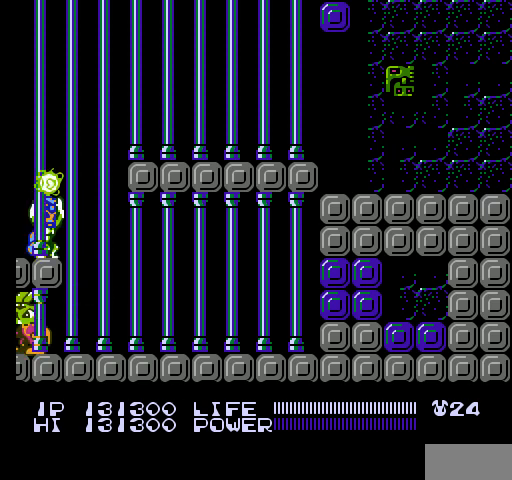
{"buttons": ["DPAD_UP"], "events": [[67, "DPAD_UP", "down"], [133, "B", "down"], [167, "B", "up"], [200, "B", "down"], [233, "B", "up"], [267, "B", "down"], [300, "B", "up"], [333, "B", "down"], [367, "B", "up"], [400, "B", "down"], [433, "B", "up"], [467, "B", "down"], [500, "B", "up"]]}
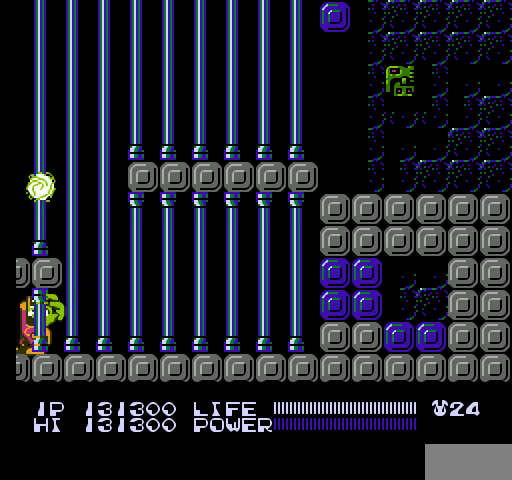
{"buttons": ["DPAD_RIGHT"], "events": [[33, "B", "down"], [67, "B", "up"], [100, "B", "down"], [133, "B", "up"], [167, "B", "down"], [200, "B", "up"], [233, "B", "down"], [267, "B", "up"], [300, "B", "down"], [300, "DPAD_UP", "up"], [333, "B", "up"], [400, "DPAD_RIGHT", "down"], [433, "DPAD_UP", "down"], [500, "DPAD_UP", "up"]]}
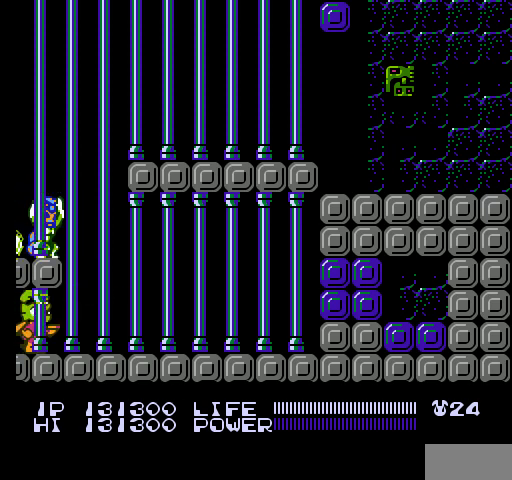
{"buttons": ["DPAD_RIGHT"], "events": []}
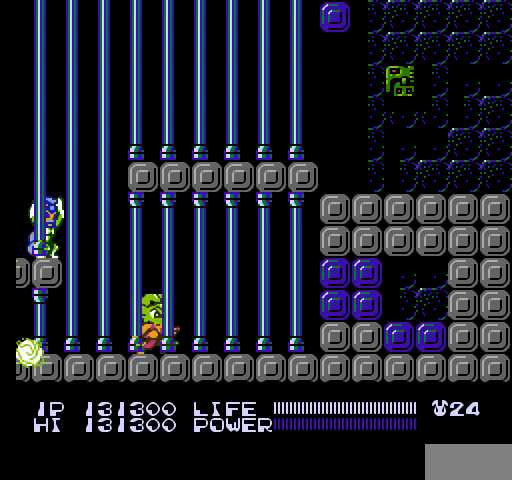
{"buttons": ["DPAD_RIGHT"], "events": []}
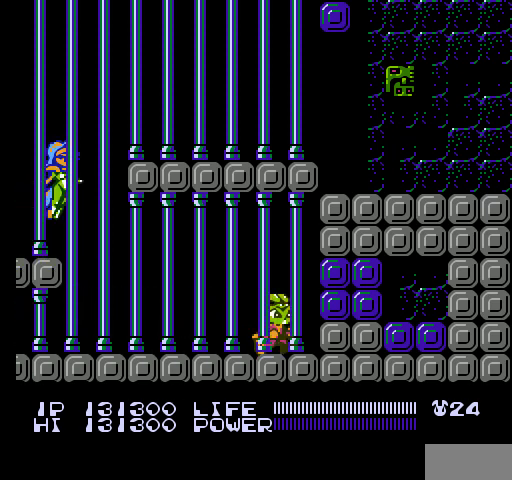
{"buttons": [], "events": [[433, "DPAD_RIGHT", "up"]]}
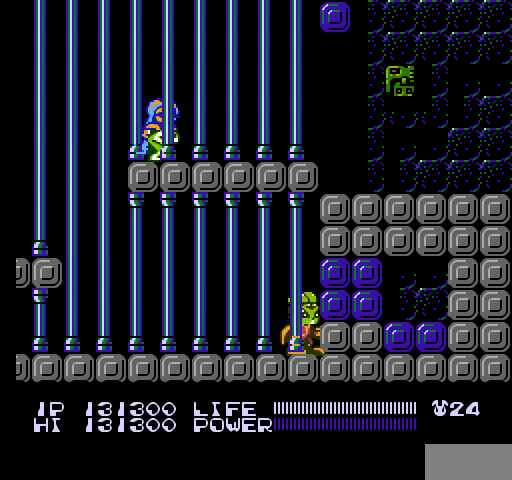
{"buttons": ["SELECT"], "events": [[500, "SELECT", "down"]]}
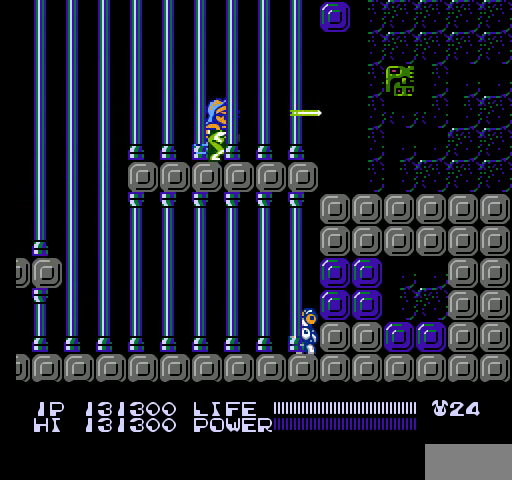
{"buttons": [], "events": [[167, "SELECT", "up"], [333, "B", "down"], [367, "B", "up"], [400, "B", "down"], [433, "B", "up"]]}
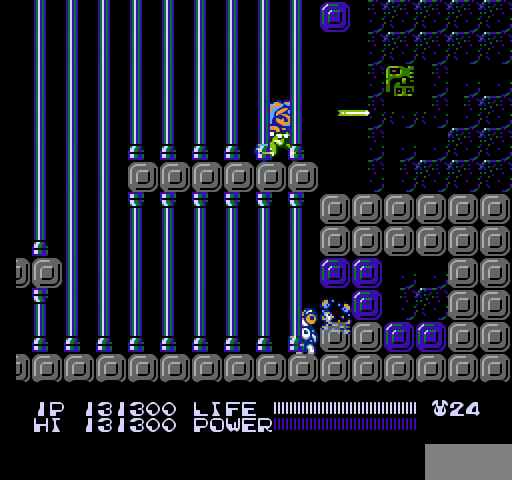
{"buttons": ["B"], "events": [[133, "A", "down"], [267, "A", "up"], [500, "B", "down"]]}
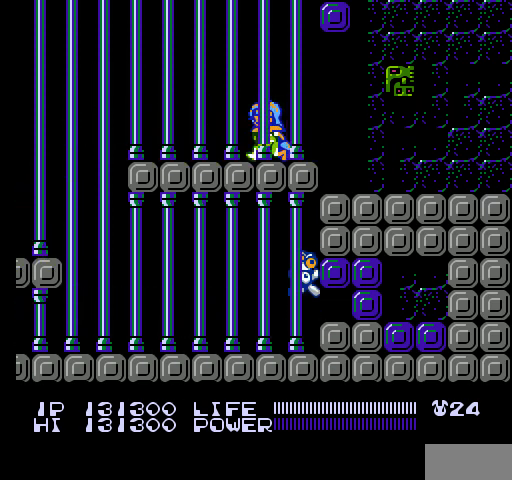
{"buttons": ["A"], "events": [[33, "B", "up"], [67, "B", "down"], [100, "B", "up"], [133, "B", "down"], [200, "B", "up"], [267, "B", "down"], [300, "A", "down"], [333, "A", "up"], [367, "A", "down"], [400, "A", "up"], [433, "A", "down"], [467, "A", "up"], [500, "A", "down"], [500, "B", "up"]]}
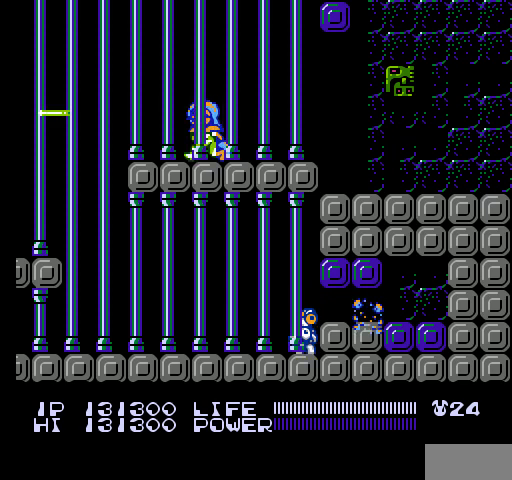
{"buttons": [], "events": [[33, "A", "up"], [67, "A", "down"], [100, "A", "up"], [133, "A", "down"], [167, "A", "up"], [200, "A", "down"], [200, "B", "down"], [233, "A", "up"], [233, "B", "up"], [267, "A", "down"], [267, "B", "down"], [300, "A", "up"], [300, "B", "up"], [333, "A", "down"], [333, "B", "down"], [367, "A", "up"], [367, "B", "up"], [400, "A", "down"], [400, "B", "down"], [433, "A", "up"], [433, "B", "up"], [467, "A", "down"], [467, "B", "down"], [500, "A", "up"], [500, "B", "up"]]}
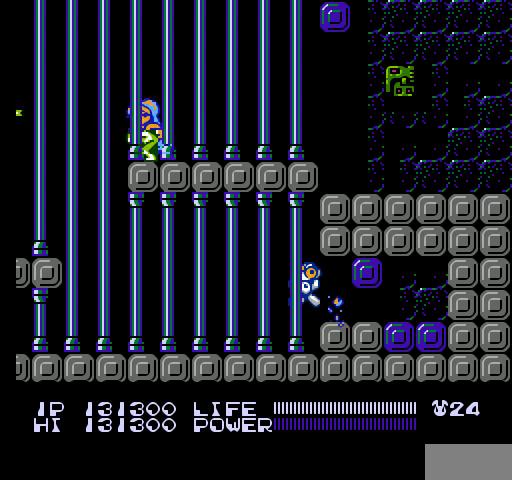
{"buttons": ["DPAD_RIGHT"], "events": [[33, "A", "down"], [33, "B", "down"], [67, "A", "up"], [67, "B", "up"], [100, "A", "down"], [100, "B", "down"], [133, "A", "up"], [133, "B", "up"], [167, "A", "down"], [167, "B", "down"], [200, "A", "up"], [200, "B", "up"], [233, "A", "down"], [233, "B", "down"], [267, "A", "up"], [267, "B", "up"], [300, "DPAD_RIGHT", "down"]]}
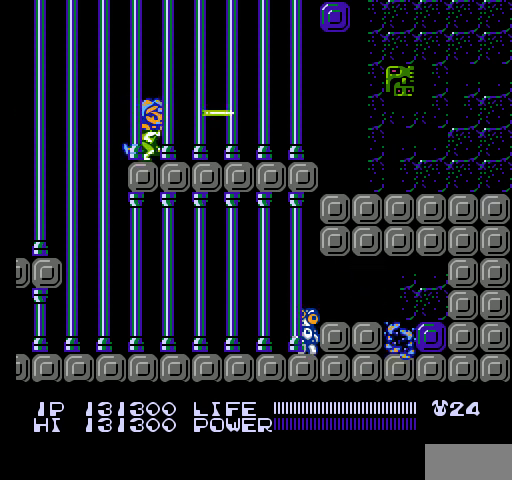
{"buttons": ["B", "DPAD_RIGHT"], "events": [[200, "B", "down"], [333, "A", "down"], [367, "A", "up"], [400, "A", "down"], [433, "A", "up"], [467, "A", "down"], [500, "A", "up"]]}
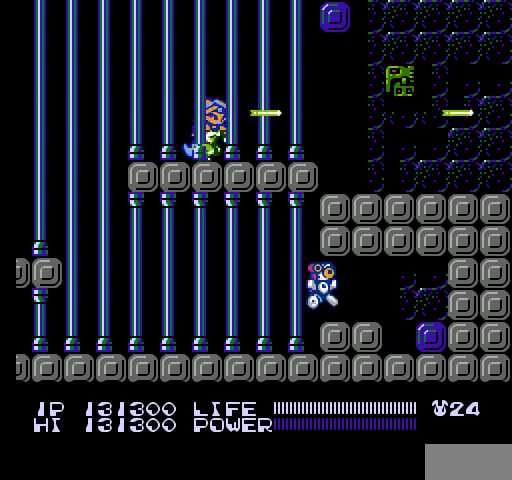
{"buttons": [], "events": [[33, "A", "down"], [67, "A", "up"], [100, "A", "down"], [133, "A", "up"], [167, "A", "down"], [200, "A", "up"], [233, "A", "down"], [267, "A", "up"], [300, "A", "down"], [333, "A", "up"], [333, "B", "up"], [467, "DPAD_RIGHT", "up"]]}
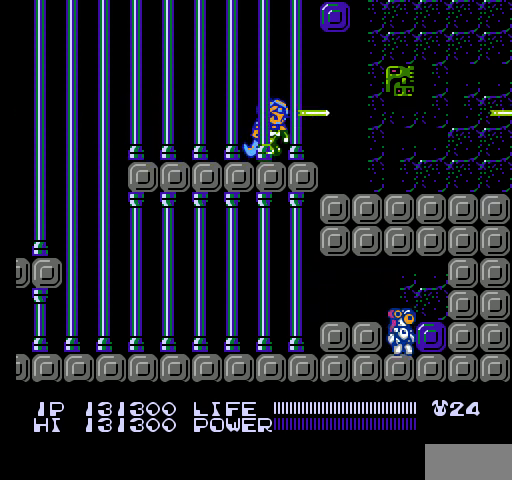
{"buttons": ["A", "DPAD_LEFT"], "events": [[133, "B", "down"], [167, "B", "up"], [200, "B", "down"], [233, "B", "up"], [267, "B", "down"], [300, "B", "up"], [433, "DPAD_LEFT", "down"], [500, "A", "down"]]}
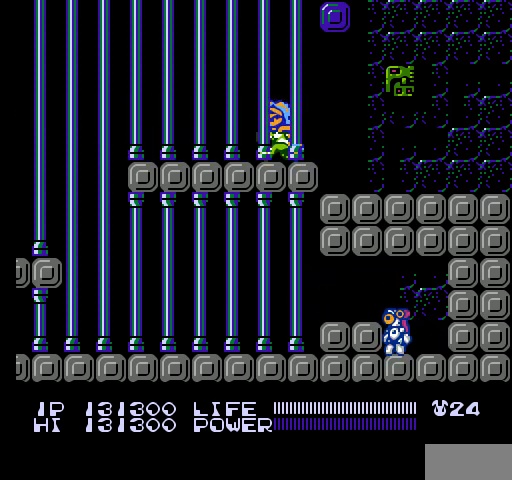
{"buttons": ["SELECT"], "events": [[233, "A", "up"], [300, "DPAD_LEFT", "up"], [400, "SELECT", "down"]]}
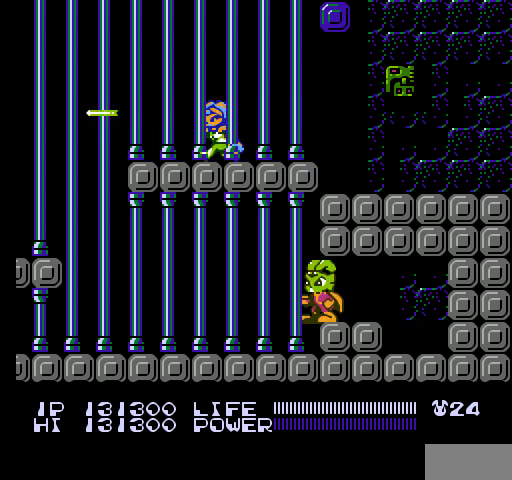
{"buttons": ["DPAD_LEFT"], "events": [[100, "SELECT", "up"], [200, "DPAD_LEFT", "down"]]}